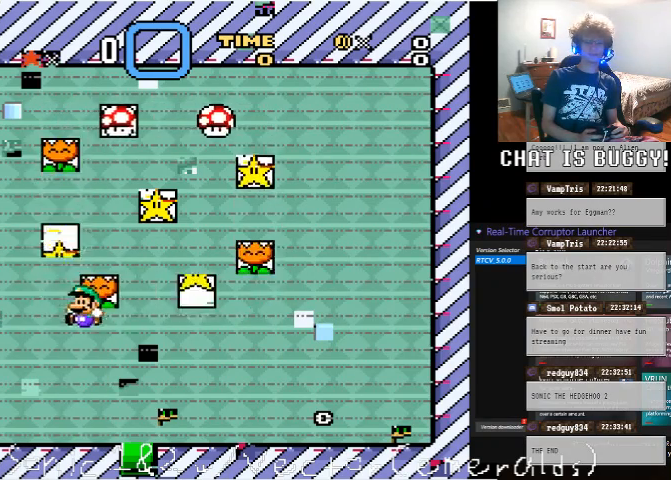
Gameplay with a controller (Xbox layout); each line is a JSON object with the inputs held at the frame after it (dt_ms = milliseconds from this image to that frame). "events" lists button and stick changes between this image and that frame as [ms after this image, input, new state], when the widget could be followed in between. Not read: L1 L2 L3 R1 R2 R3.
{"dt_ms": 1000, "buttons": ["Y"], "left_stick": "center", "right_stick": "center"}
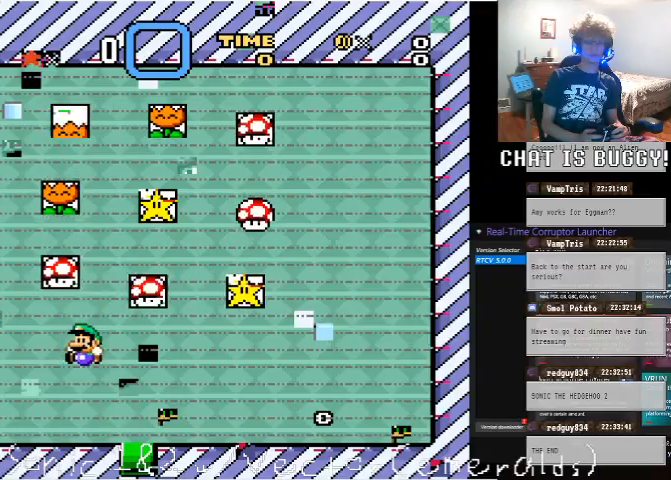
{"dt_ms": 1000, "buttons": ["Y"], "left_stick": "center", "right_stick": "center"}
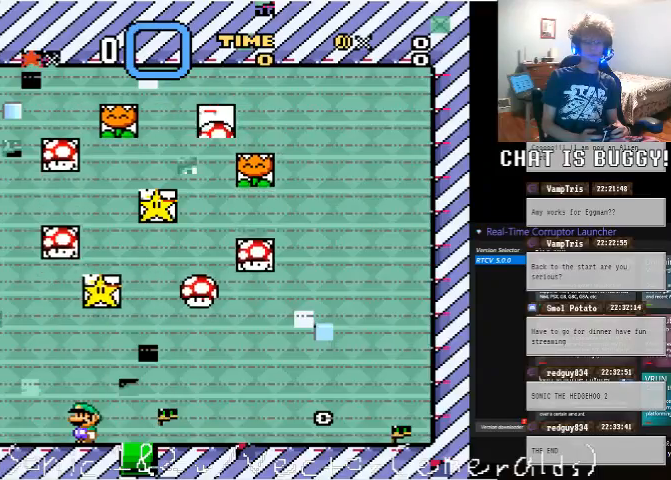
{"dt_ms": 500, "buttons": ["Y"], "left_stick": "center", "right_stick": "center", "events": []}
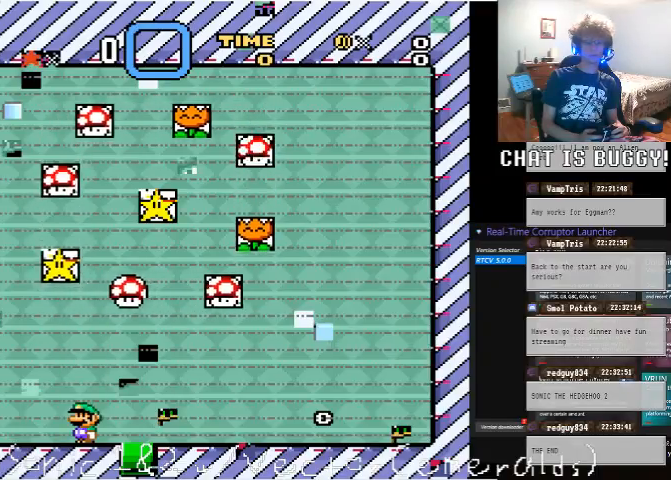
{"dt_ms": 500, "buttons": ["Y"], "left_stick": "center", "right_stick": "center"}
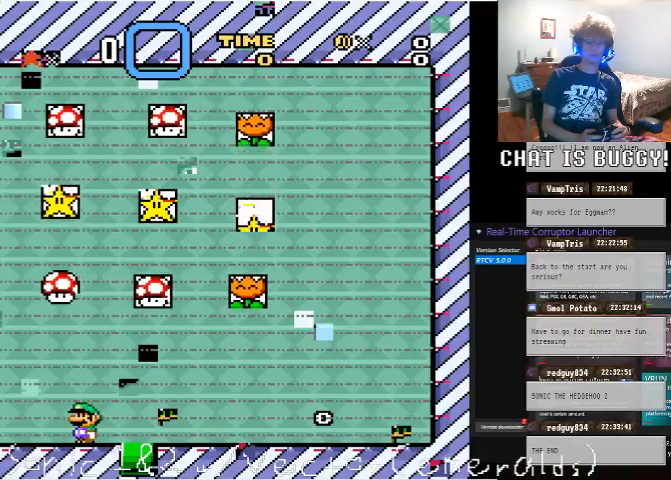
{"dt_ms": 500, "buttons": ["Y"], "left_stick": "center", "right_stick": "center", "events": []}